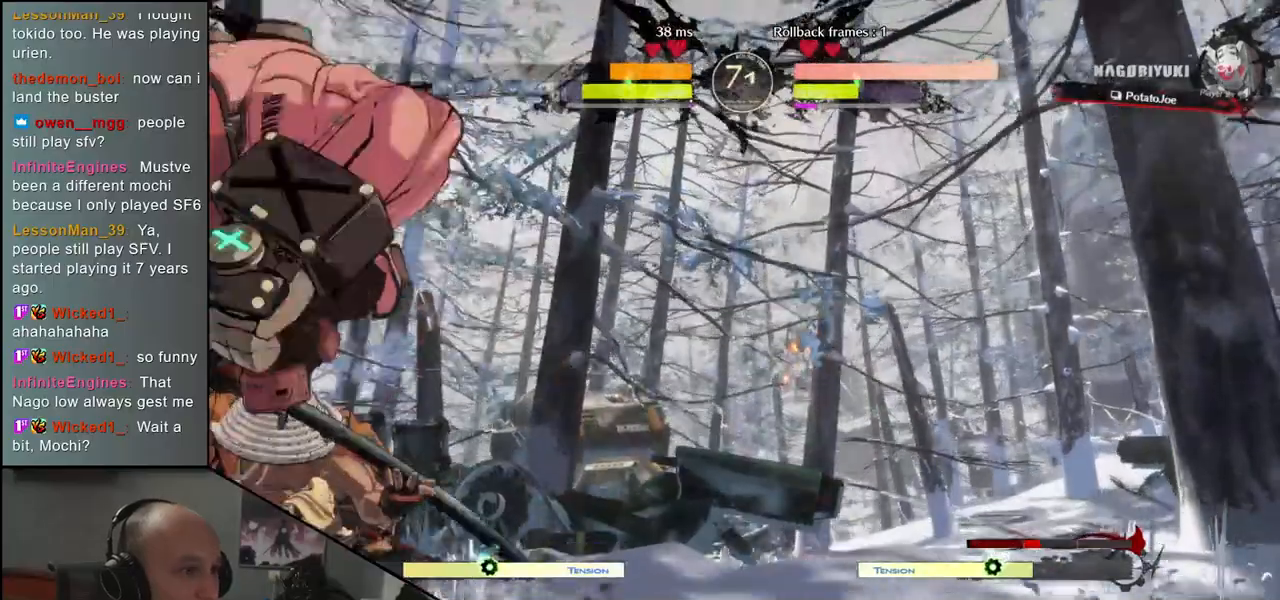
Gameplay with a controller (arcade stick); each line is a JSON object with the inputs held at the frame after it. "events" lists button and stick changes between this image and that frame as [ms after this image, input, new state], when the widget could be followed in between. Not read: L3 R3 other_buttons.
{"buttons": [], "left_stick": "left", "events": [[367, "R2", "down"], [433, "R2", "up"]]}
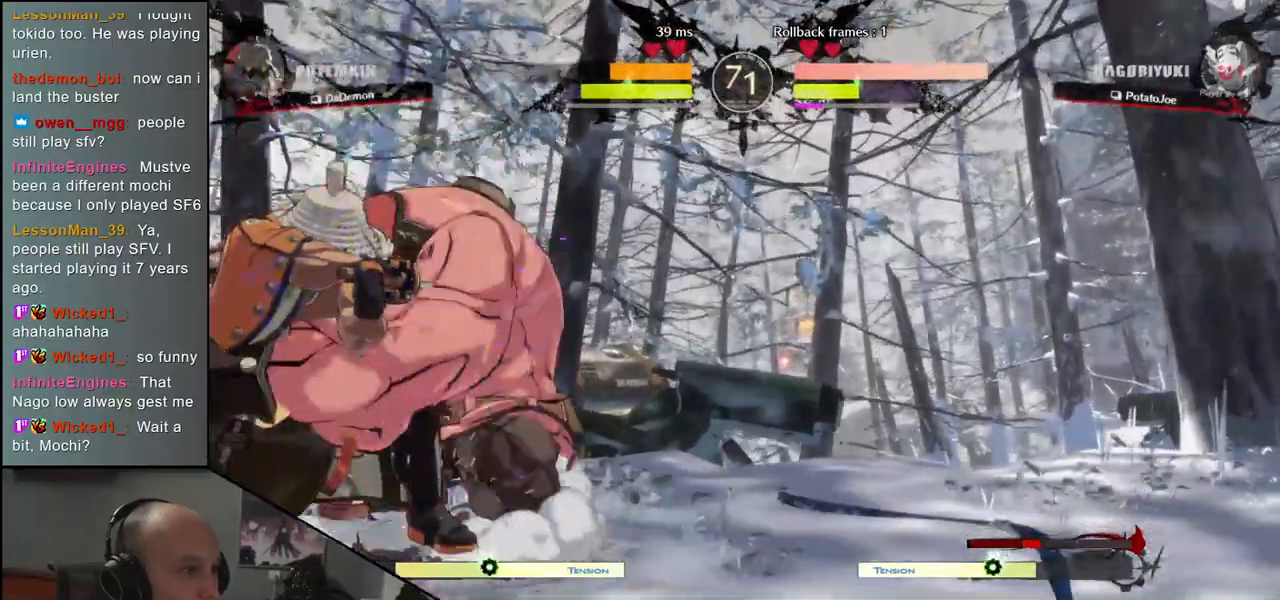
{"buttons": [], "left_stick": "left", "events": [[117, "L1", "down"], [217, "L1", "up"], [267, "L1", "down"], [383, "L1", "up"]]}
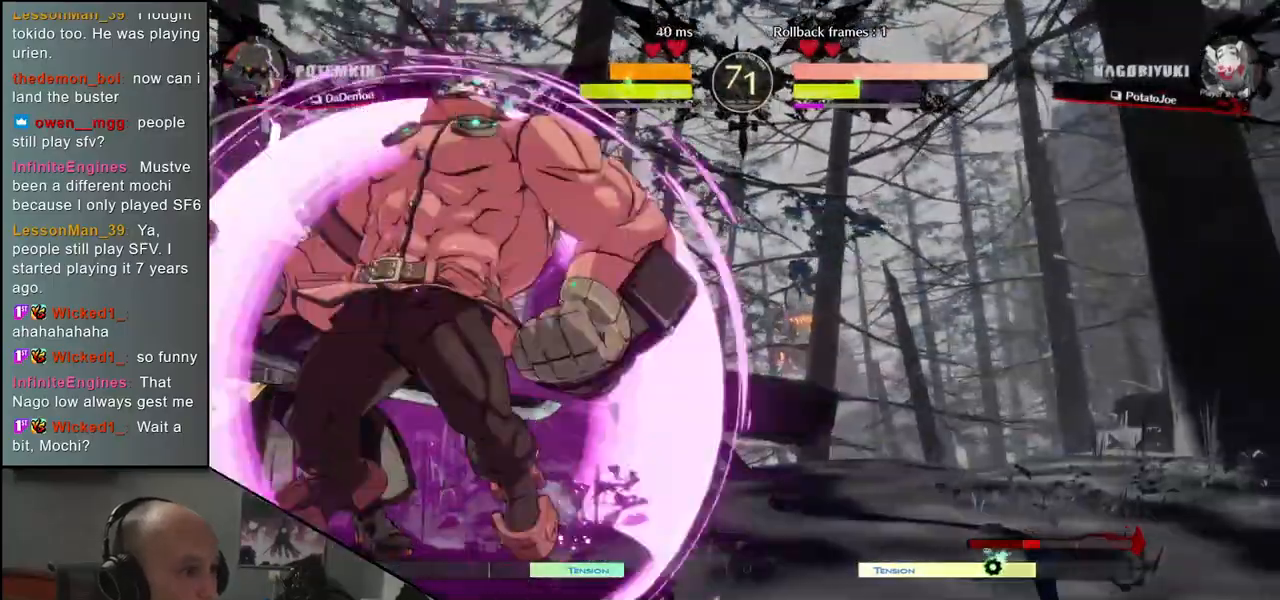
{"buttons": ["L1"], "left_stick": "left", "events": [[150, "L1", "down"], [217, "L1", "up"], [333, "L1", "down"], [367, "L1", "up"], [450, "L1", "down"]]}
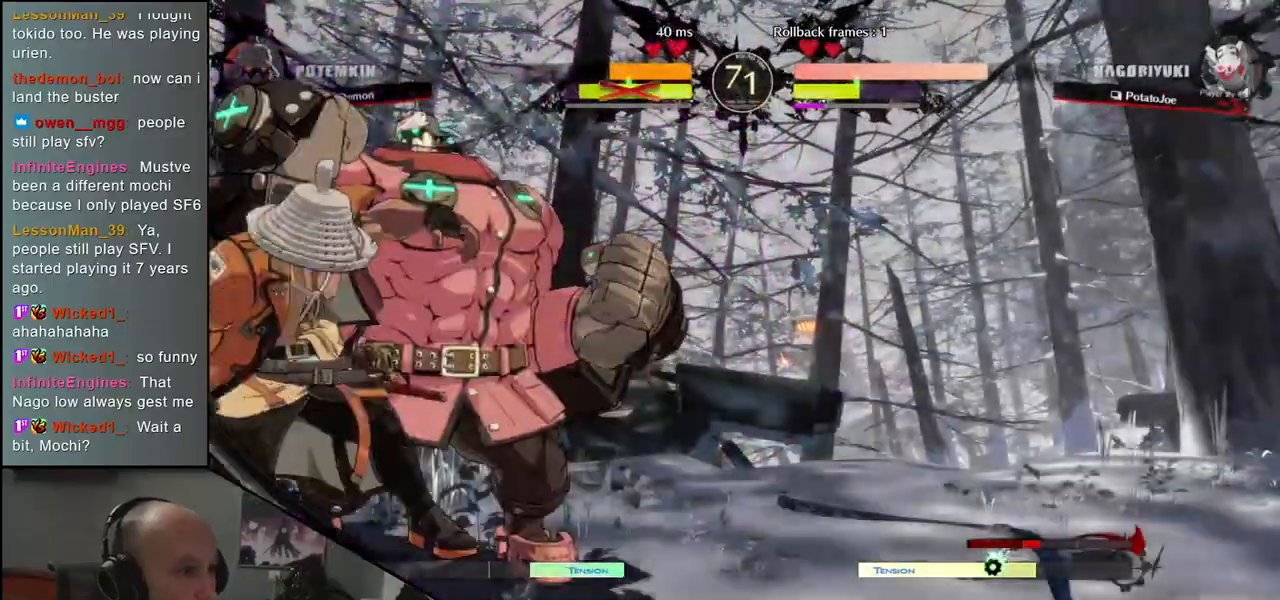
{"buttons": [], "left_stick": "left", "events": [[33, "L1", "up"], [83, "L1", "down"], [183, "L1", "up"]]}
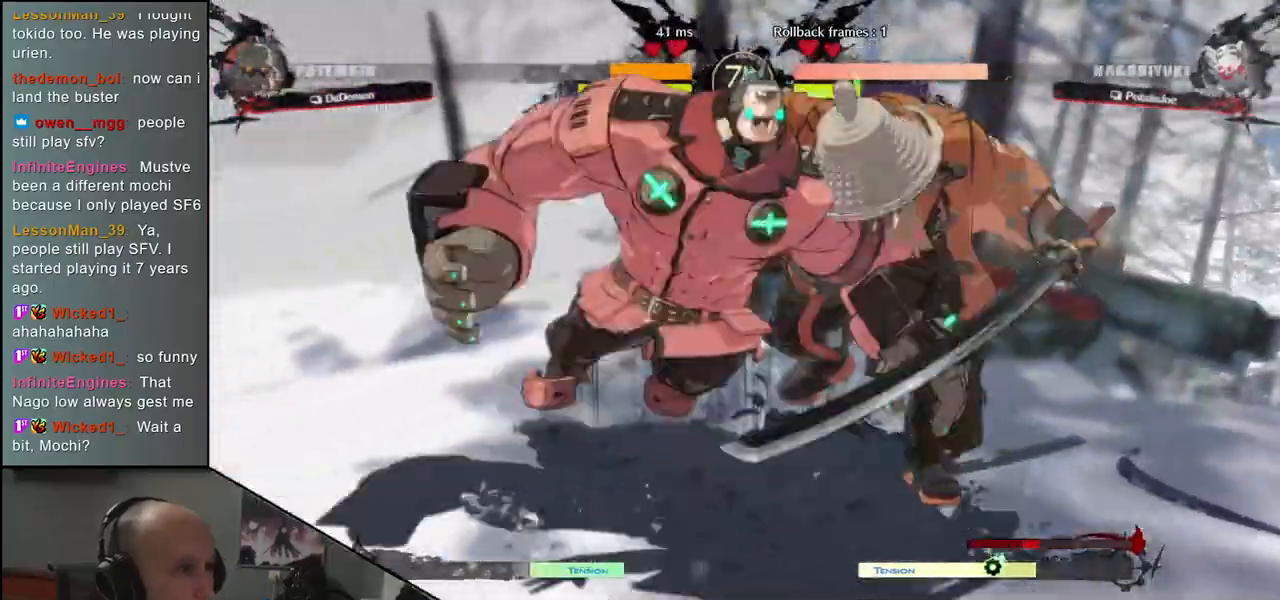
{"buttons": [], "left_stick": "right", "events": [[367, "left_stick", "right"]]}
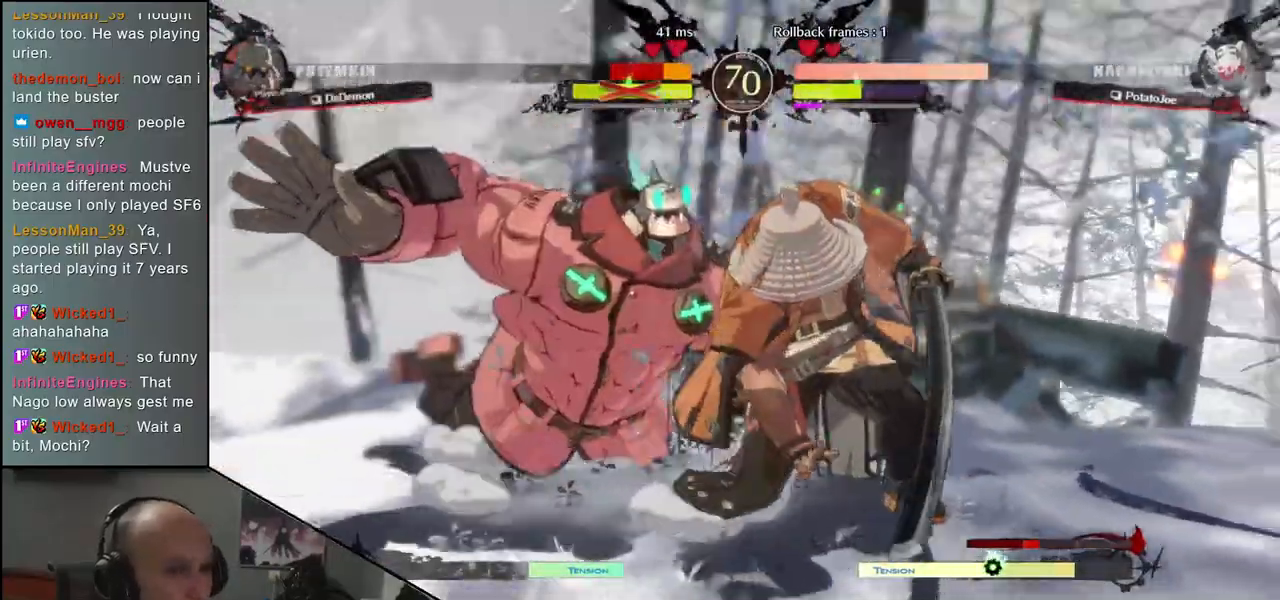
{"buttons": [], "left_stick": "right", "events": []}
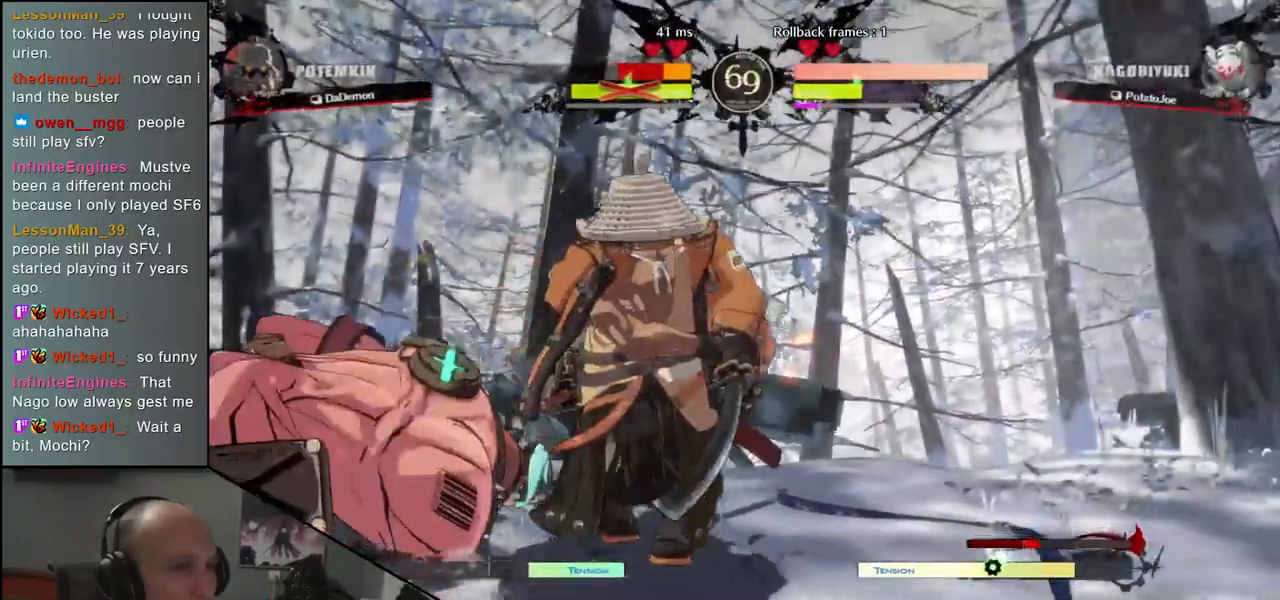
{"buttons": [], "left_stick": "left", "events": [[283, "left_stick", "left"], [317, "SQUARE", "down"], [483, "SQUARE", "up"]]}
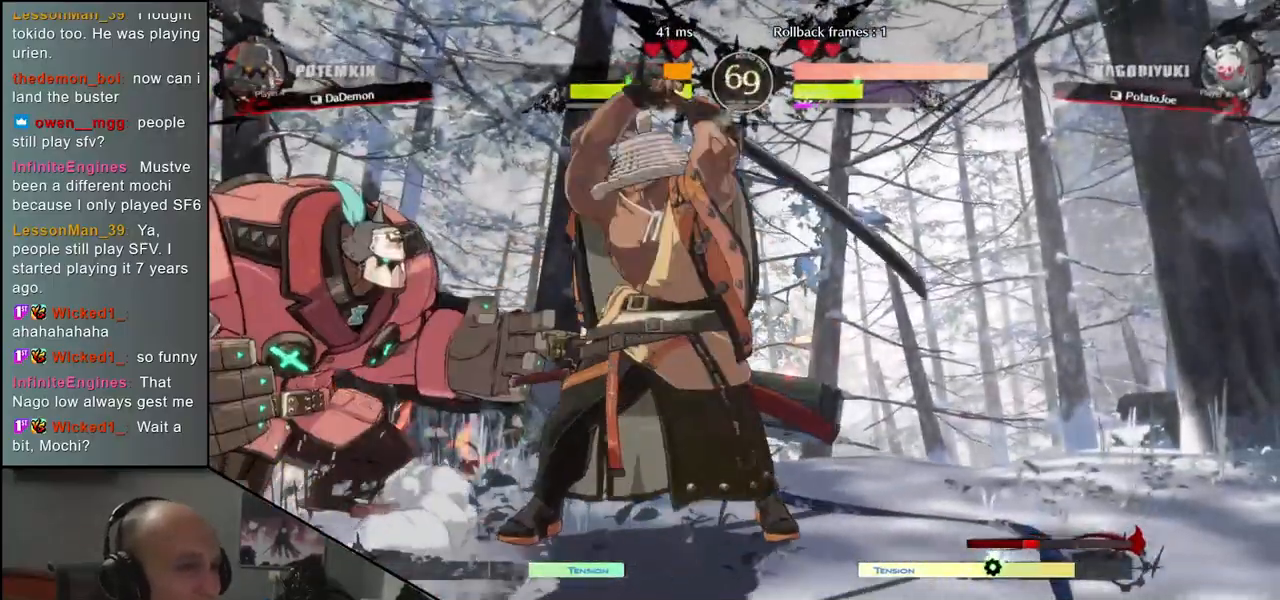
{"buttons": [], "left_stick": "center", "events": [[50, "left_stick", "center"]]}
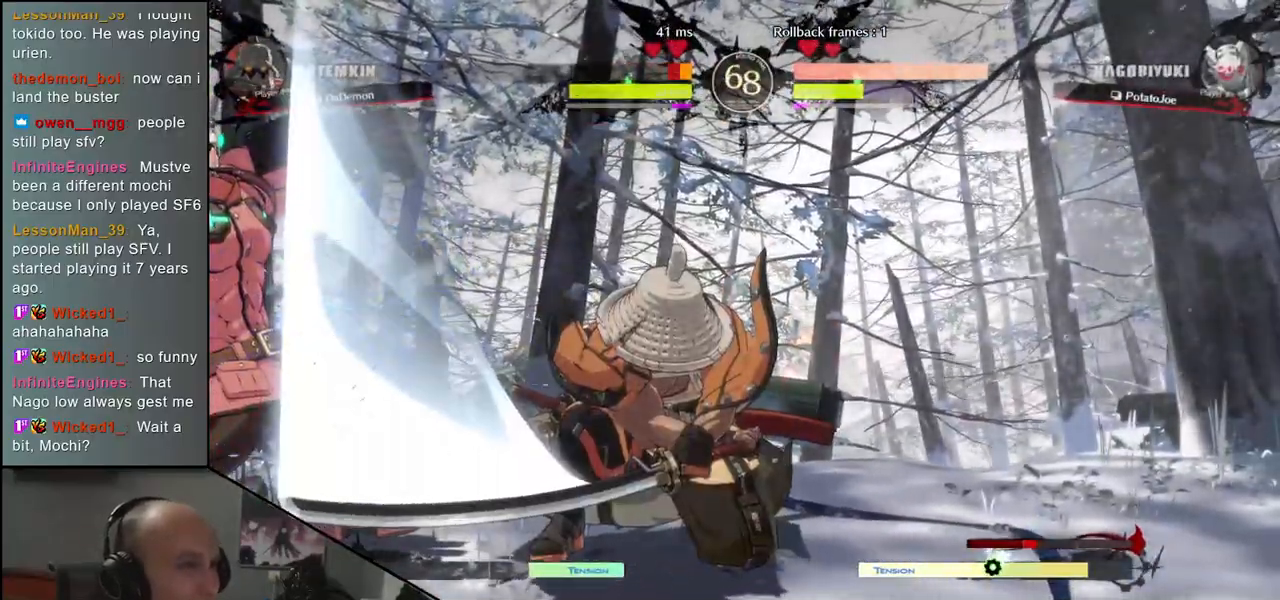
{"buttons": [], "left_stick": "right", "events": [[83, "left_stick", "right"]]}
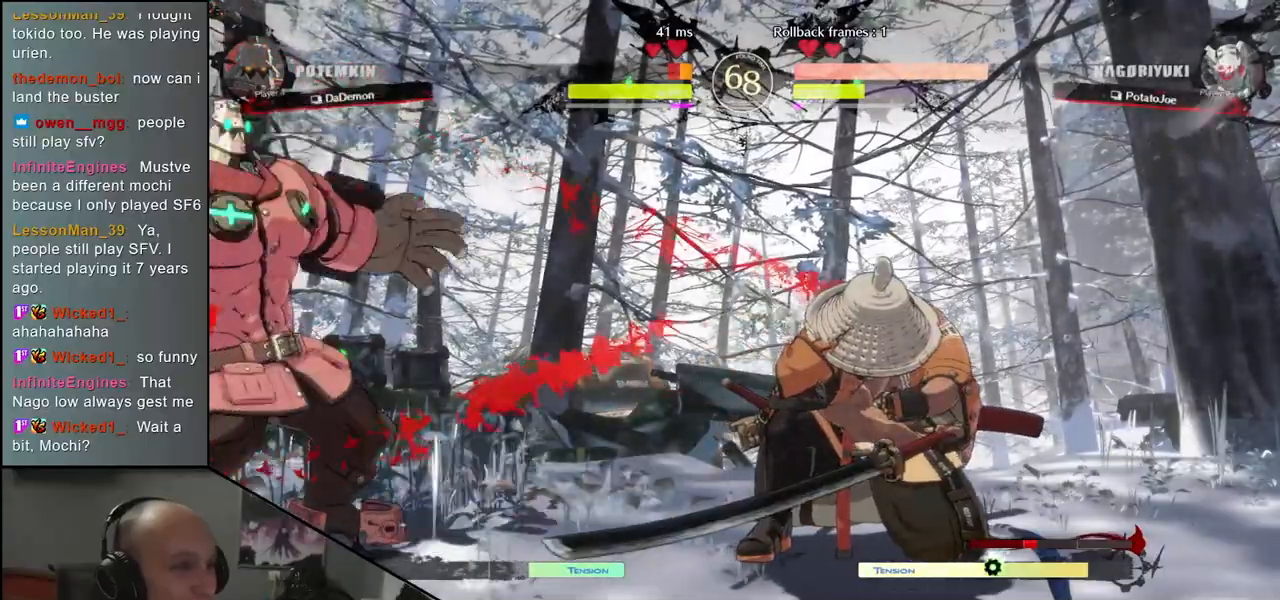
{"buttons": ["SQUARE"], "left_stick": "down-right"}
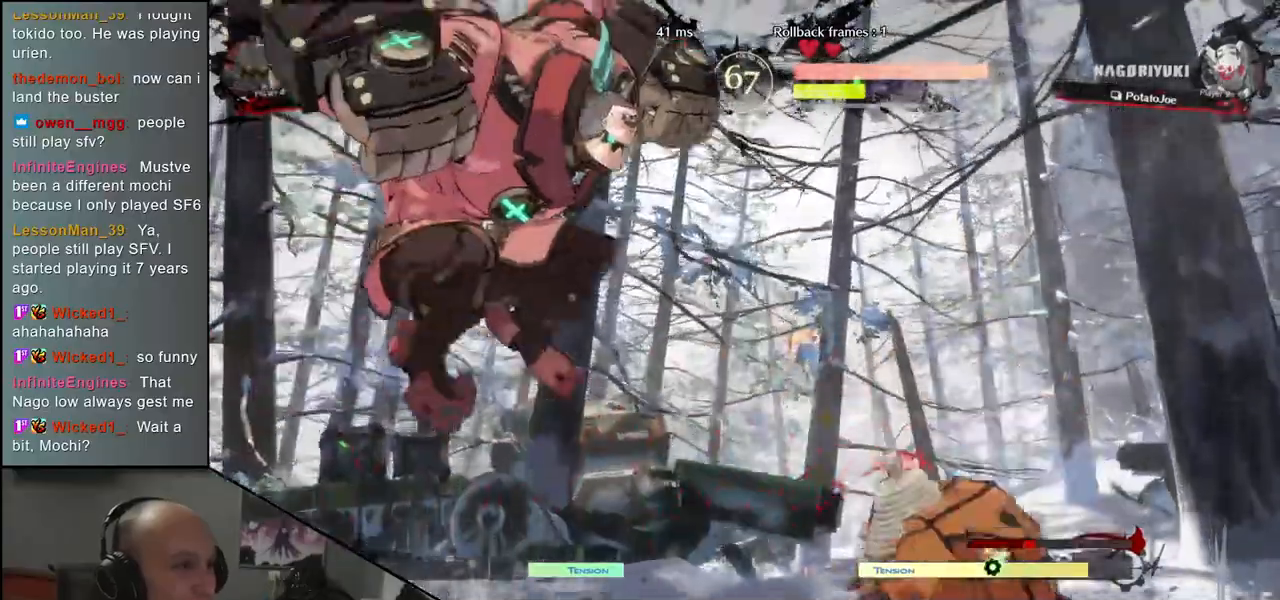
{"buttons": [], "left_stick": "right", "events": [[67, "SQUARE", "up"], [383, "left_stick", "right"]]}
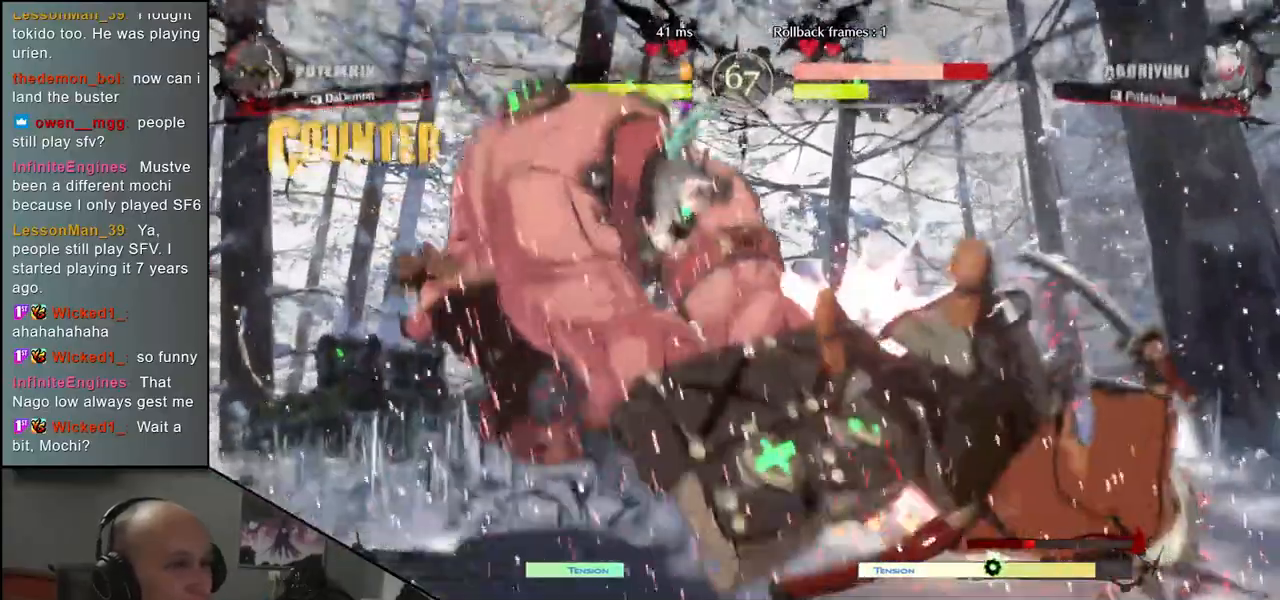
{"buttons": [], "left_stick": "right", "events": []}